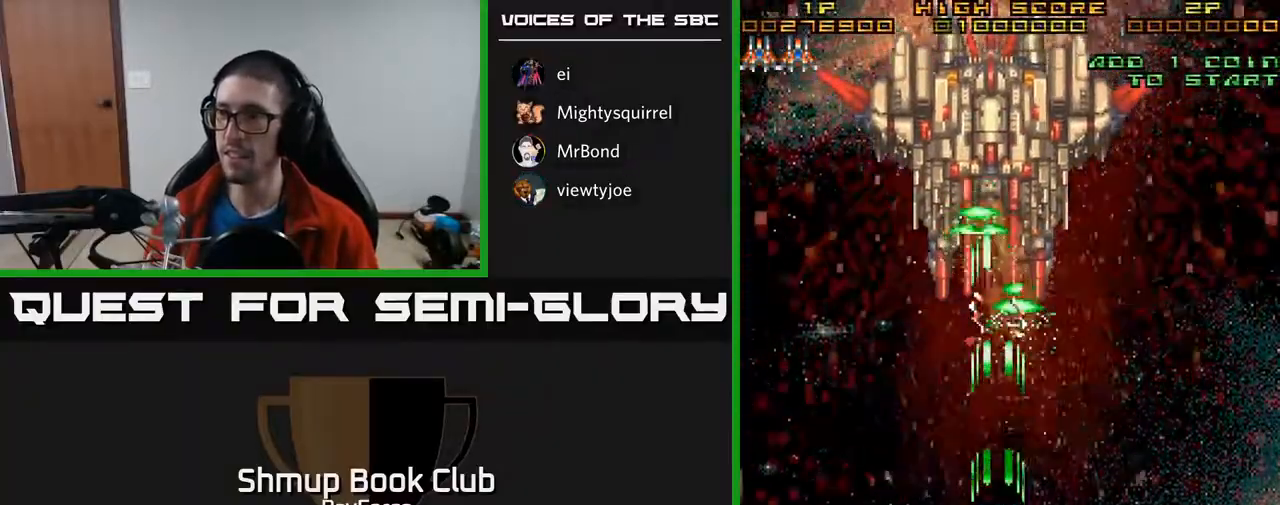
Gameplay with a controller (Xbox layout); each line is a JSON object with the inputs held at the frame after it. "events" lists button and stick changes between this image and that frame as [ms after this image, input, new state], when the widget could be followed in between. Not read: left_stick.
{"buttons": ["A"], "right_stick": "center", "events": [[67, "DPAD_LEFT", "down"], [100, "DPAD_LEFT", "up"]]}
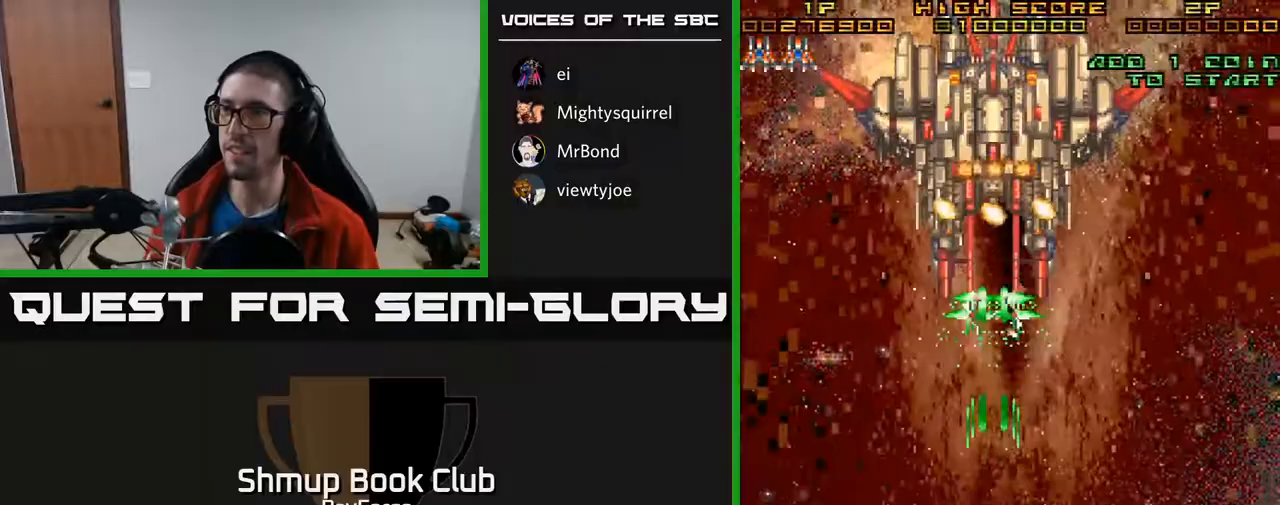
{"buttons": ["A", "DPAD_DOWN"], "right_stick": "center", "events": [[233, "DPAD_DOWN", "down"]]}
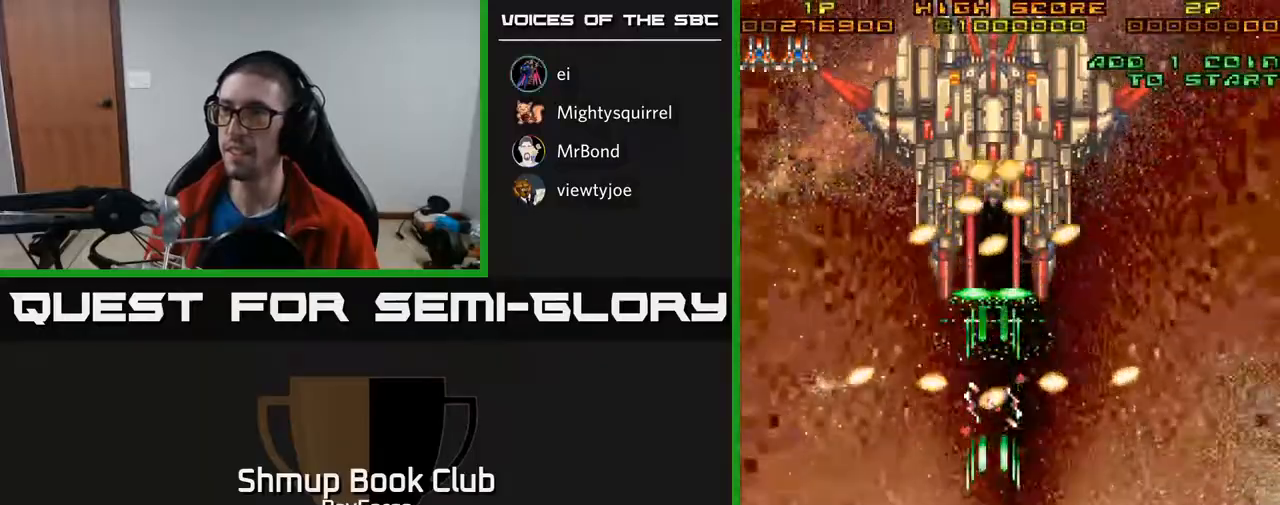
{"buttons": ["A", "DPAD_UP", "DPAD_RIGHT"], "right_stick": "center", "events": [[183, "DPAD_DOWN", "up"], [333, "DPAD_RIGHT", "down"], [483, "DPAD_UP", "down"]]}
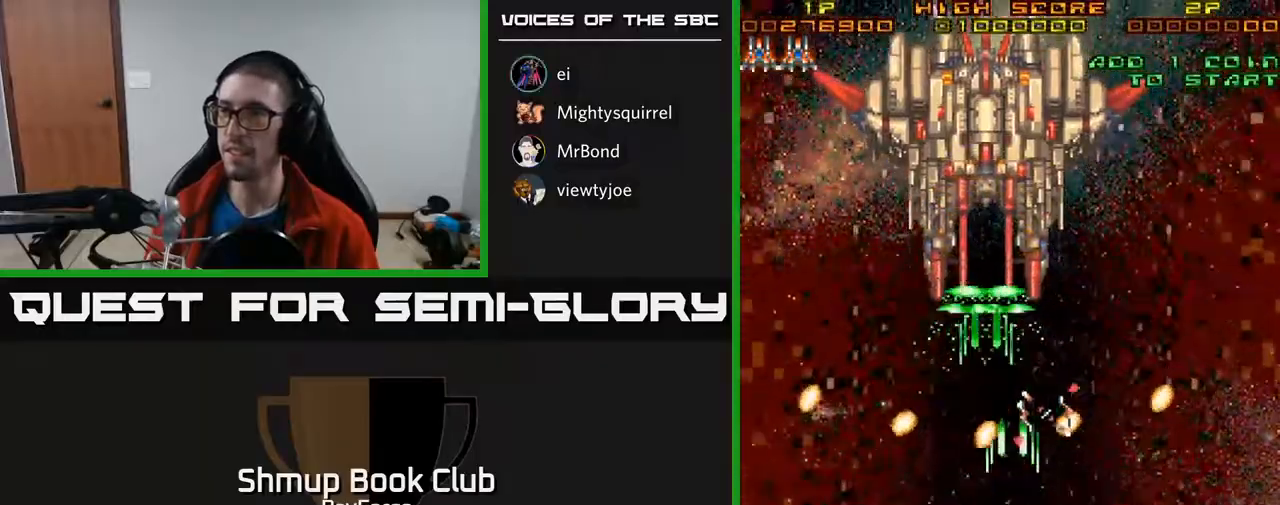
{"buttons": ["A", "DPAD_UP", "DPAD_LEFT"], "right_stick": "center", "events": [[17, "DPAD_RIGHT", "up"], [400, "DPAD_LEFT", "down"]]}
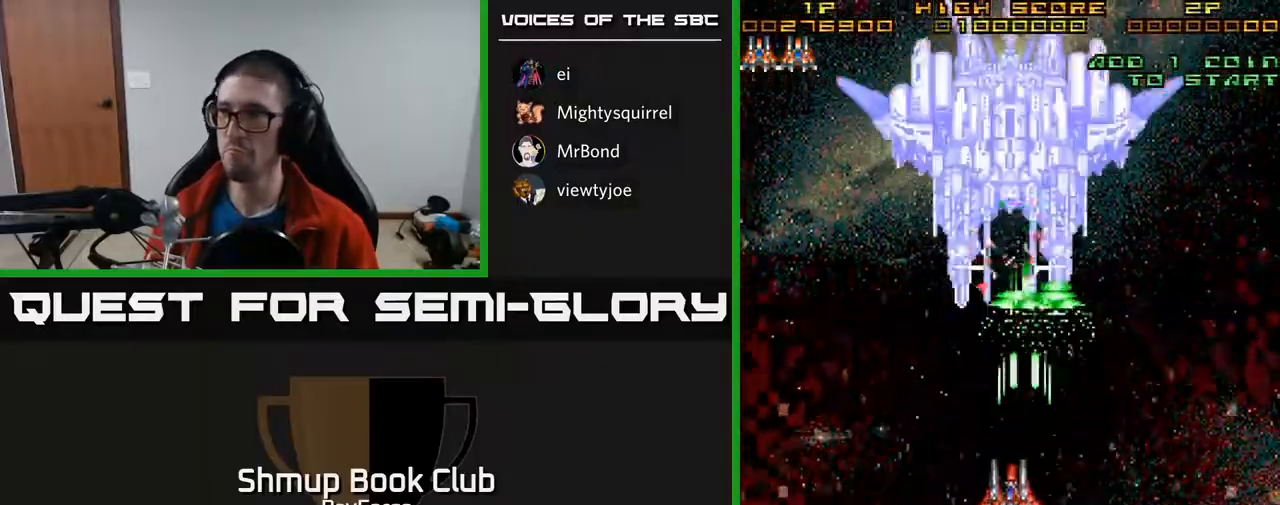
{"buttons": ["A", "DPAD_LEFT"], "right_stick": "center", "events": [[50, "DPAD_LEFT", "up"], [83, "DPAD_RIGHT", "down"], [83, "DPAD_UP", "up"], [183, "DPAD_DOWN", "down"], [183, "DPAD_RIGHT", "up"], [317, "DPAD_DOWN", "up"], [500, "DPAD_LEFT", "down"]]}
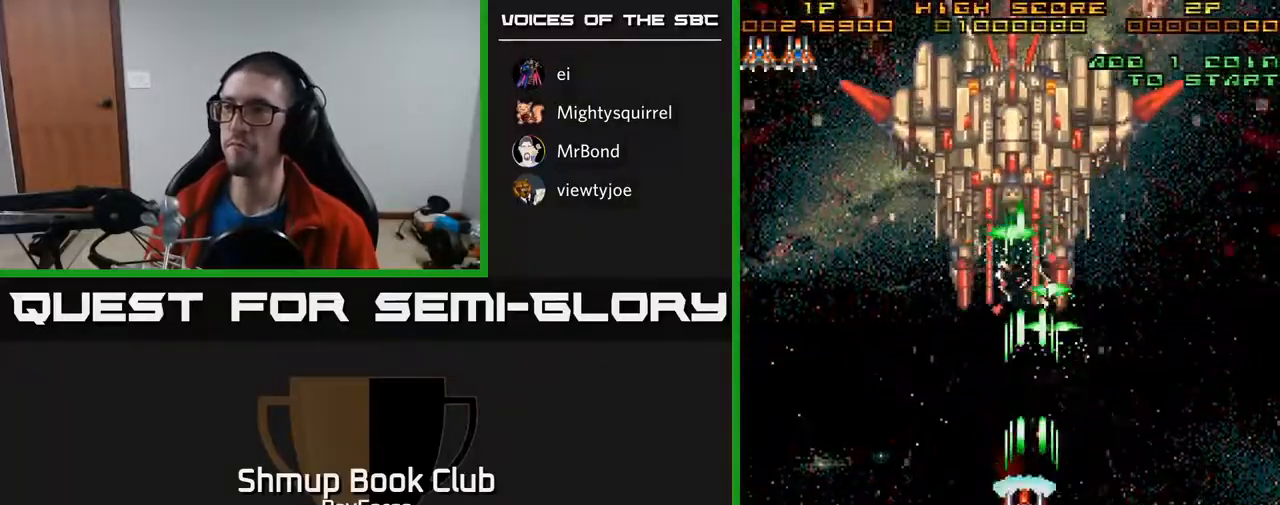
{"buttons": ["A", "DPAD_DOWN"], "right_stick": "center", "events": [[33, "DPAD_DOWN", "down"], [117, "DPAD_LEFT", "up"], [150, "DPAD_DOWN", "up"], [450, "DPAD_DOWN", "down"], [450, "DPAD_RIGHT", "down"], [500, "DPAD_RIGHT", "up"]]}
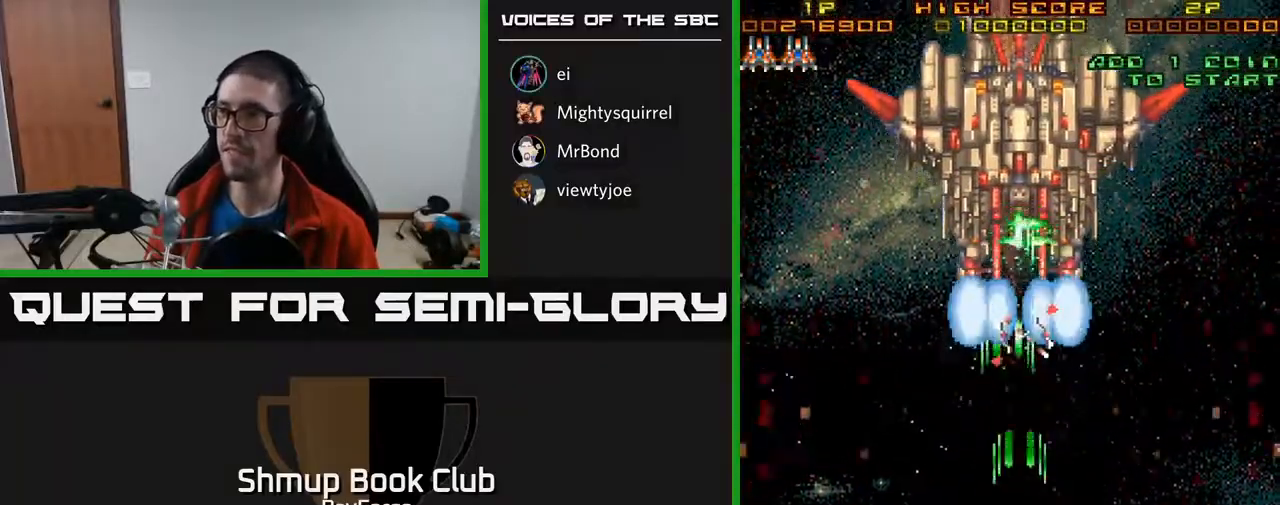
{"buttons": ["A"], "right_stick": "center", "events": [[33, "DPAD_DOWN", "up"]]}
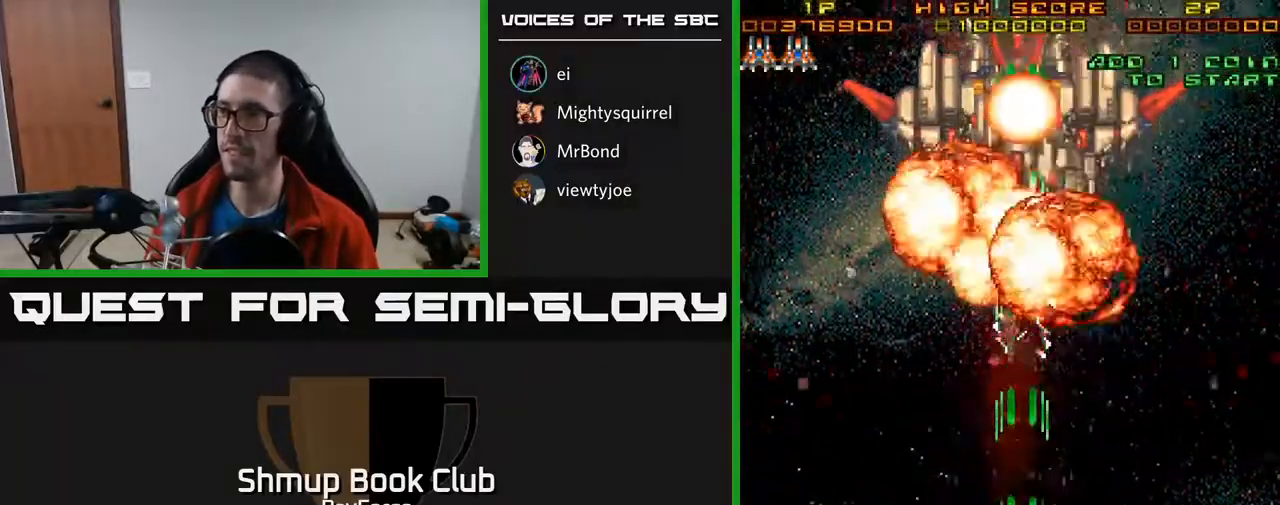
{"buttons": ["A", "DPAD_DOWN"], "right_stick": "center", "events": [[417, "DPAD_DOWN", "down"]]}
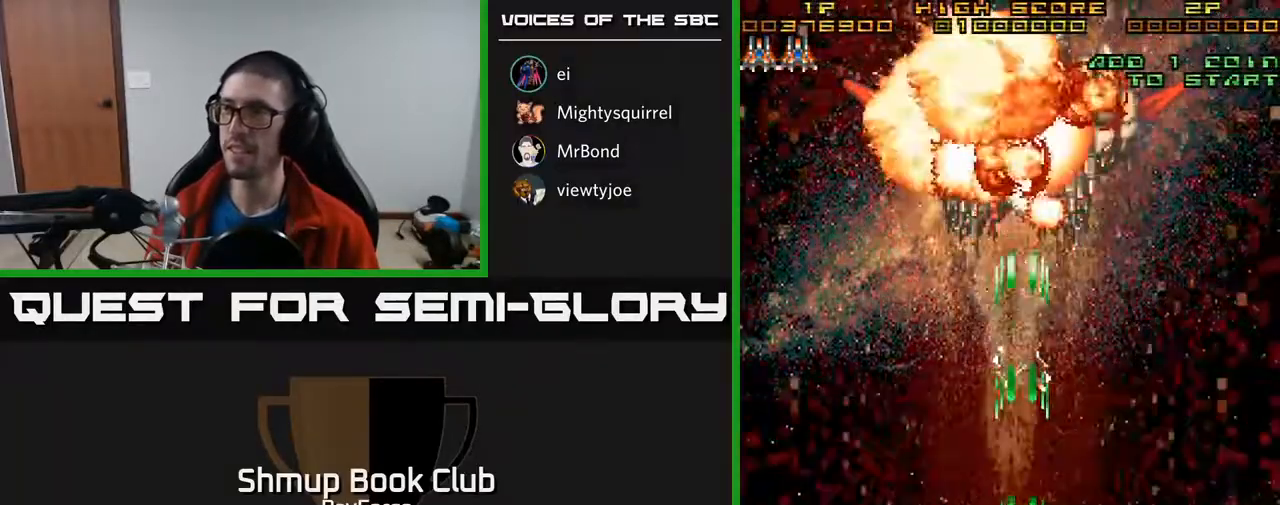
{"buttons": ["A", "DPAD_UP", "DPAD_LEFT"], "right_stick": "center", "events": [[67, "DPAD_DOWN", "up"], [117, "DPAD_UP", "down"], [200, "DPAD_LEFT", "down"], [250, "DPAD_LEFT", "up"], [367, "DPAD_LEFT", "down"]]}
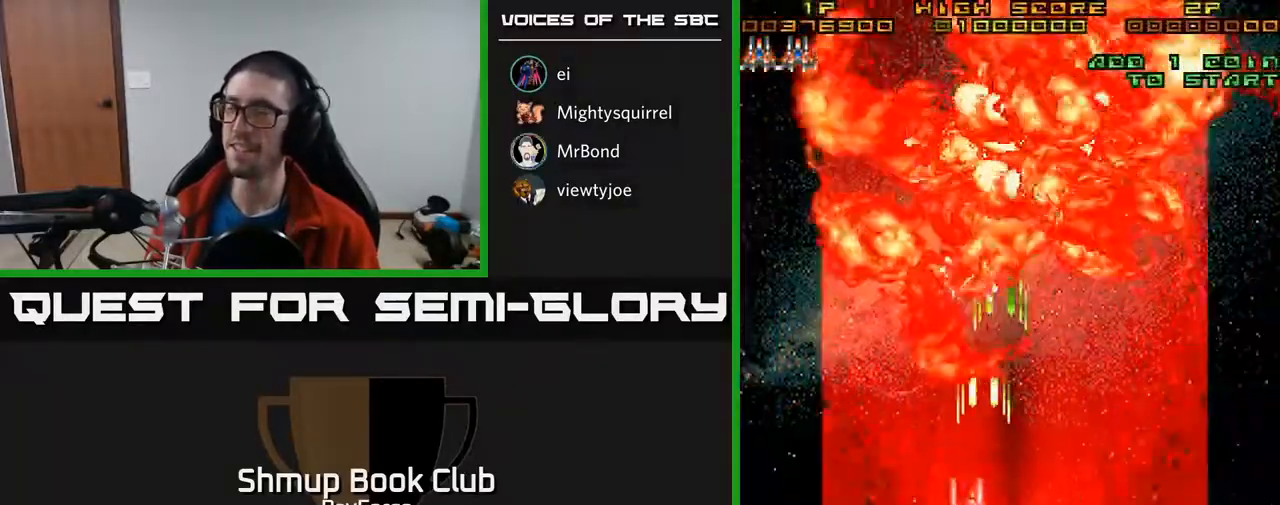
{"buttons": ["A", "DPAD_RIGHT"], "right_stick": "center", "events": [[117, "DPAD_LEFT", "up"], [500, "DPAD_RIGHT", "down"], [500, "DPAD_UP", "up"]]}
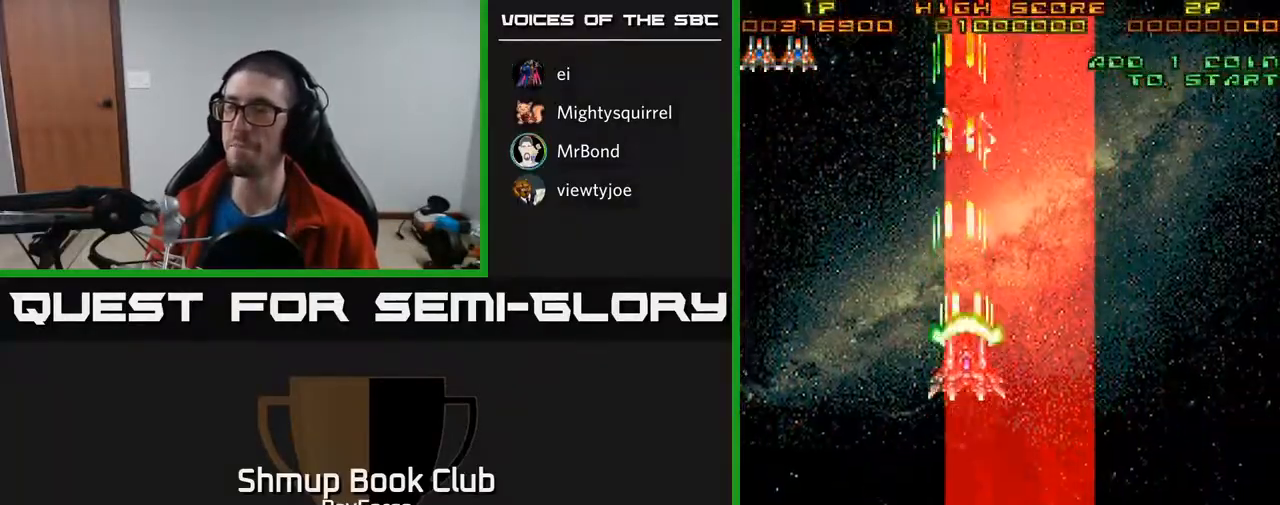
{"buttons": ["A"], "right_stick": "center", "events": [[283, "DPAD_RIGHT", "up"]]}
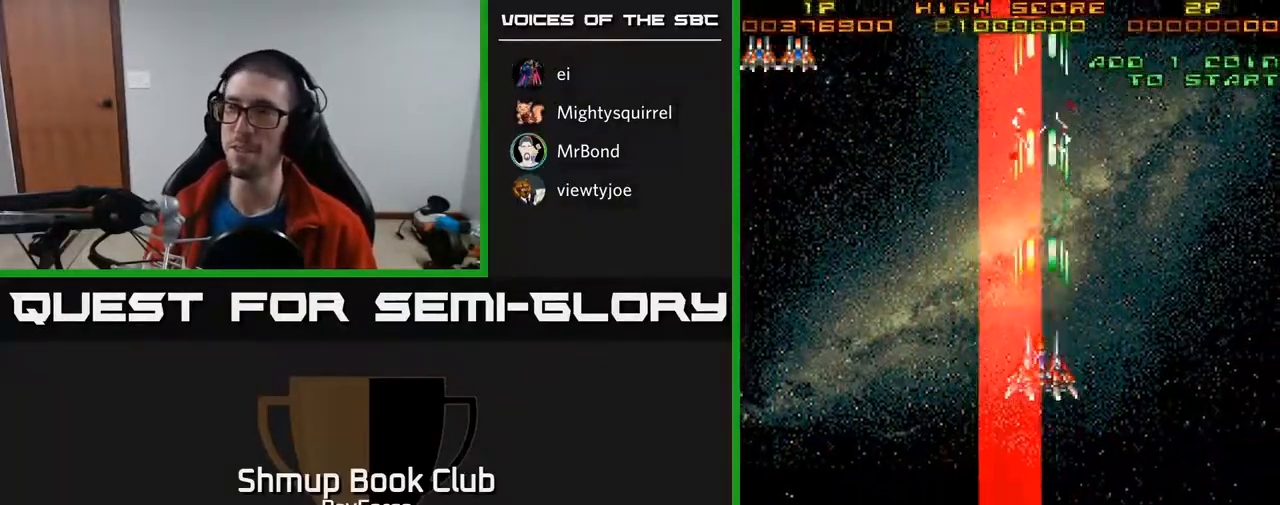
{"buttons": ["A", "DPAD_DOWN"], "right_stick": "center", "events": [[333, "DPAD_DOWN", "down"]]}
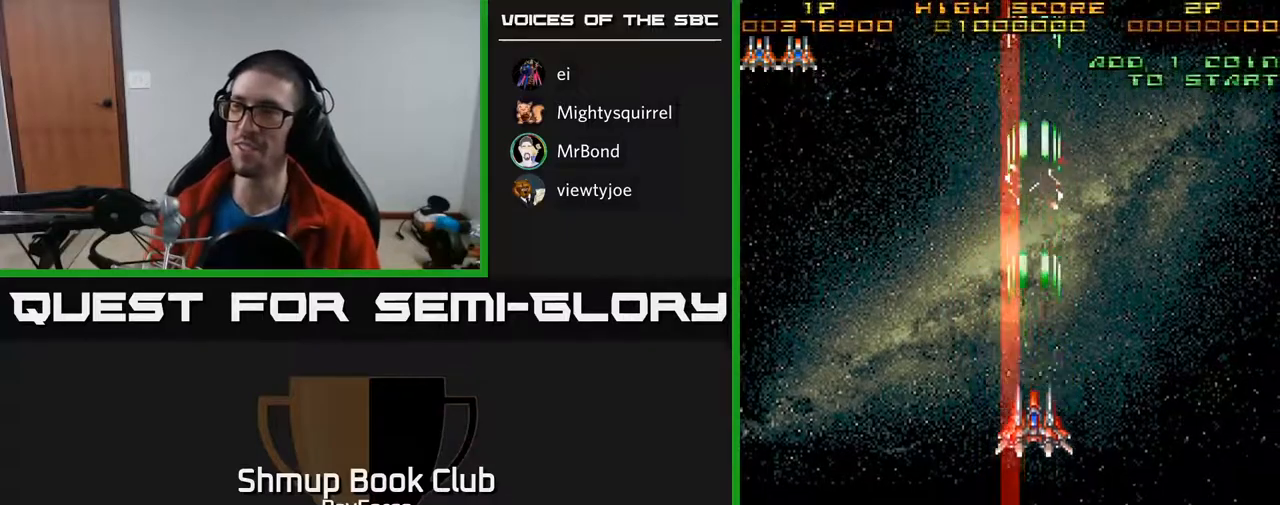
{"buttons": ["A", "DPAD_DOWN", "DPAD_RIGHT"], "right_stick": "center", "events": [[250, "DPAD_RIGHT", "down"]]}
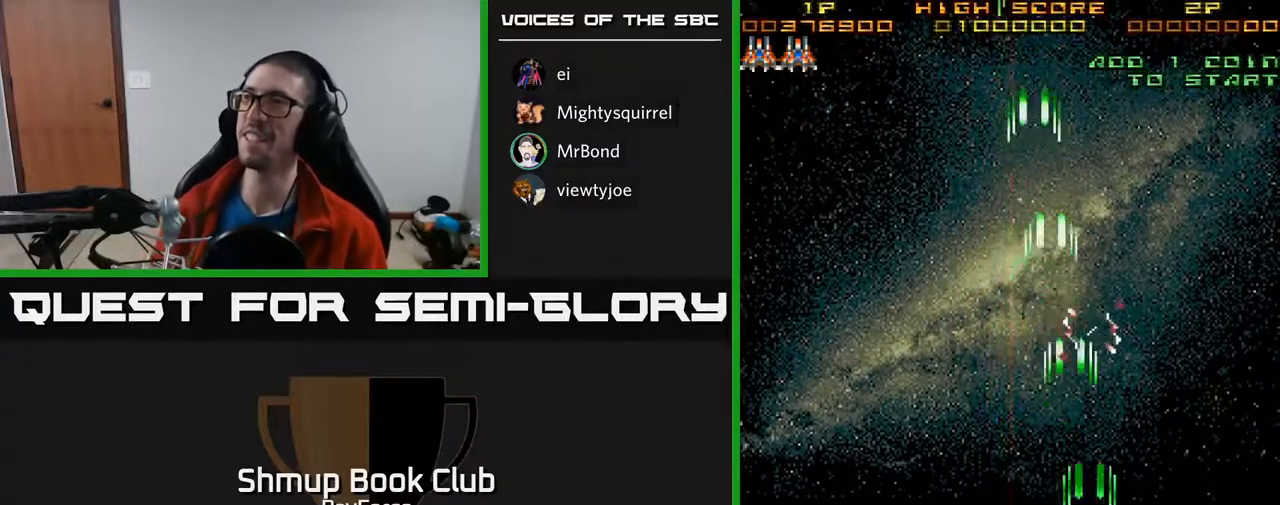
{"buttons": ["A", "DPAD_LEFT"], "right_stick": "center", "events": [[67, "DPAD_RIGHT", "up"], [217, "DPAD_LEFT", "down"], [283, "DPAD_DOWN", "up"]]}
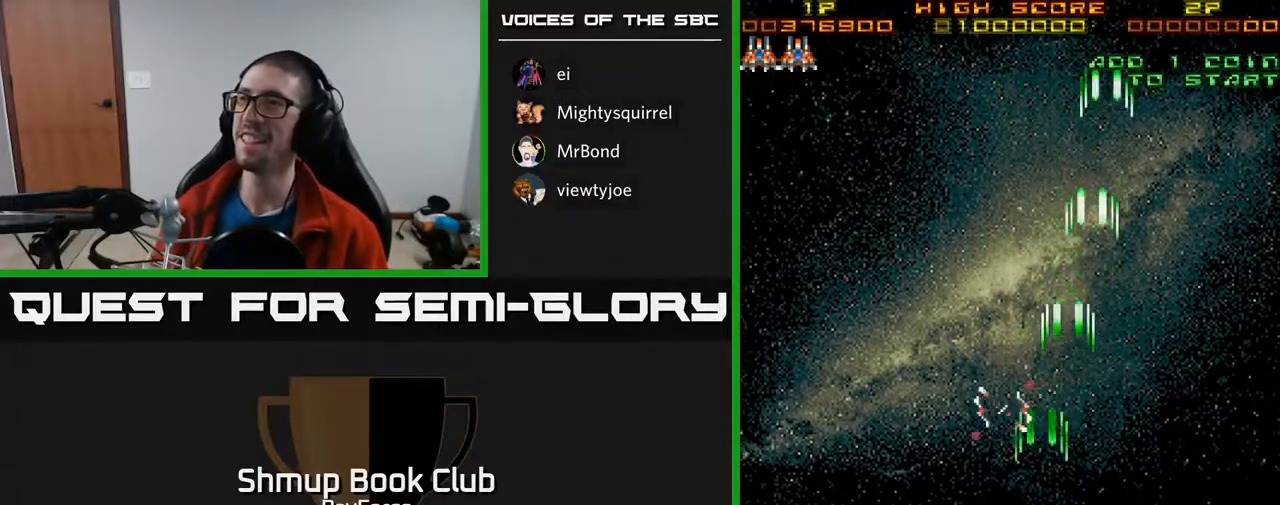
{"buttons": ["A", "DPAD_LEFT"], "right_stick": "center", "events": []}
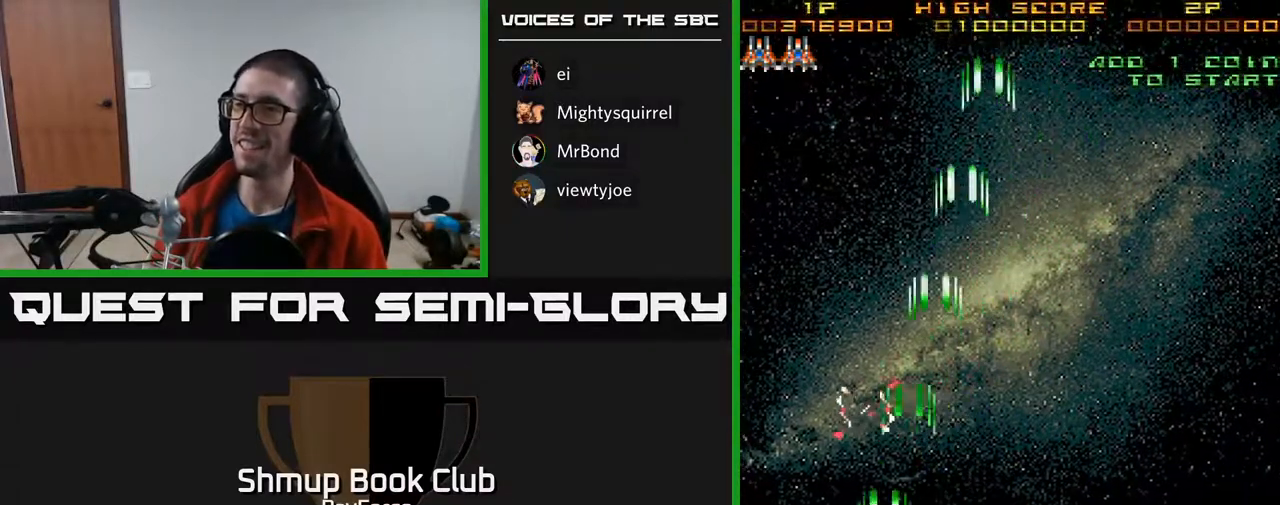
{"buttons": ["A", "DPAD_RIGHT"], "right_stick": "center", "events": [[233, "DPAD_LEFT", "up"], [233, "DPAD_RIGHT", "down"]]}
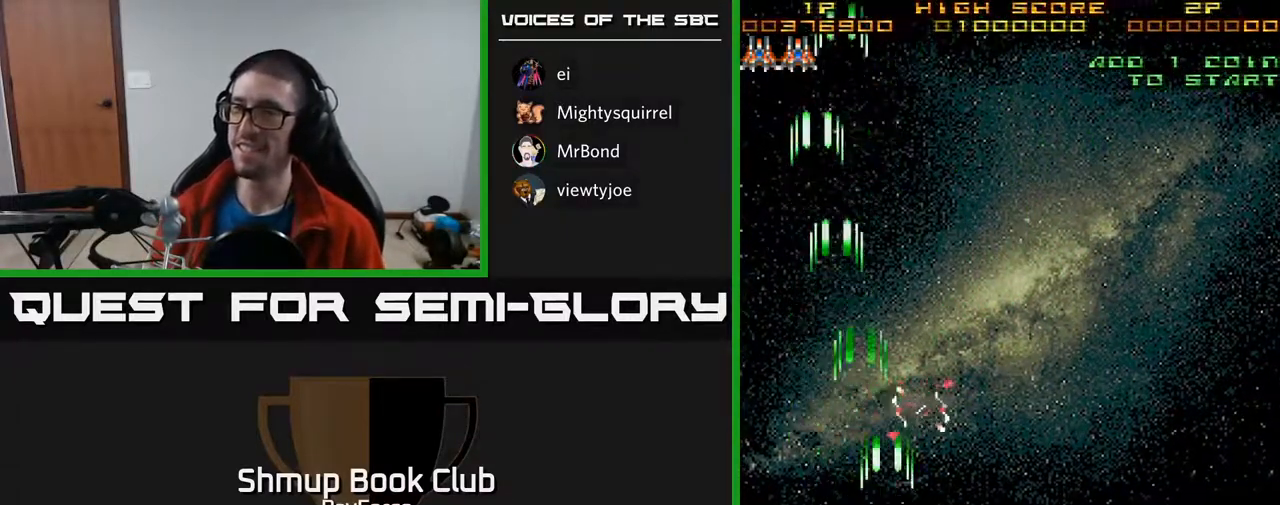
{"buttons": ["A", "DPAD_RIGHT"], "right_stick": "center", "events": []}
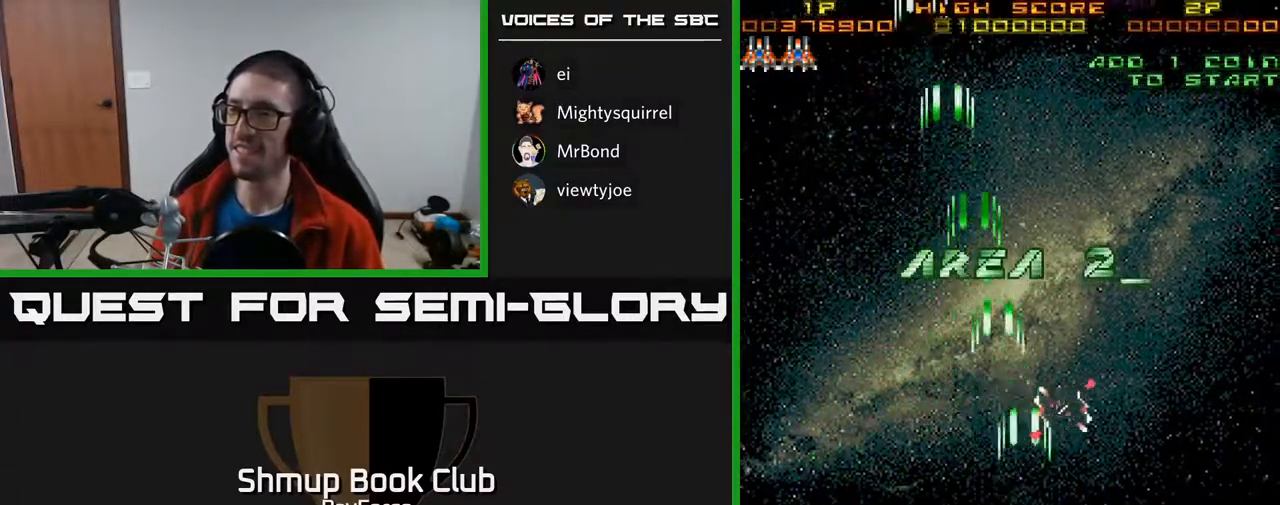
{"buttons": ["DPAD_LEFT"], "right_stick": "center", "events": [[250, "DPAD_RIGHT", "up"], [300, "DPAD_LEFT", "down"], [383, "A", "up"]]}
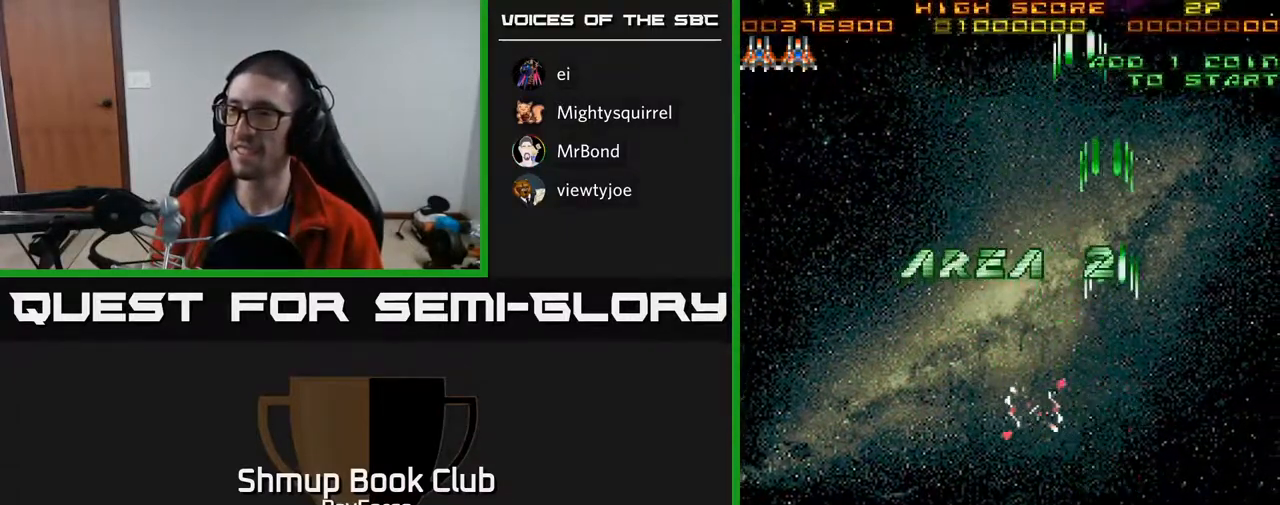
{"buttons": ["A", "DPAD_LEFT"], "right_stick": "center", "events": [[100, "A", "down"]]}
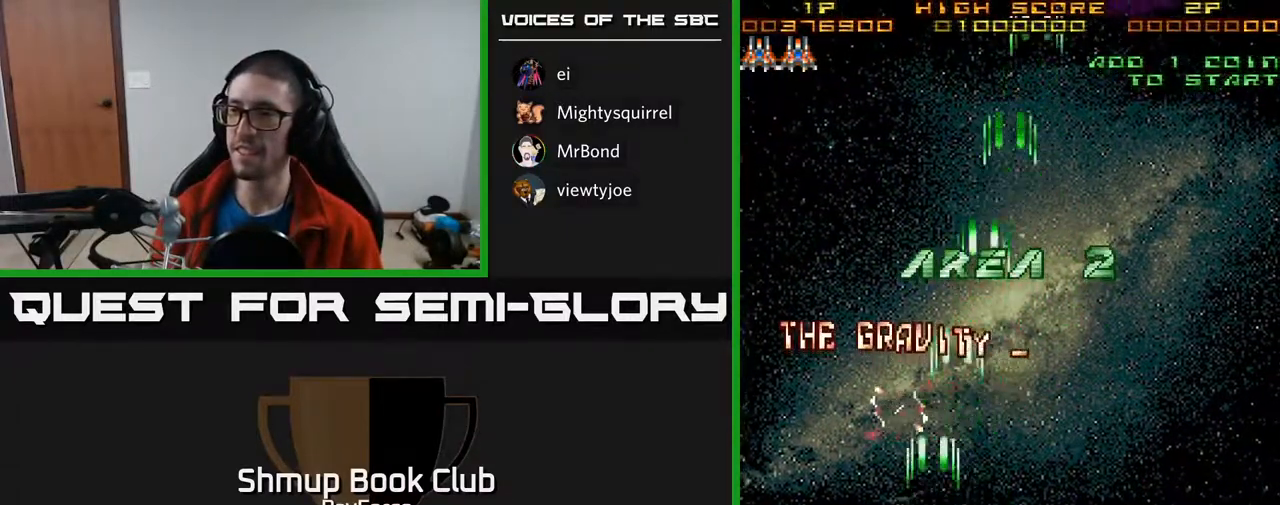
{"buttons": ["A"], "right_stick": "center", "events": [[233, "DPAD_LEFT", "up"], [300, "DPAD_RIGHT", "down"], [317, "DPAD_UP", "down"], [367, "DPAD_UP", "up"], [500, "DPAD_RIGHT", "up"]]}
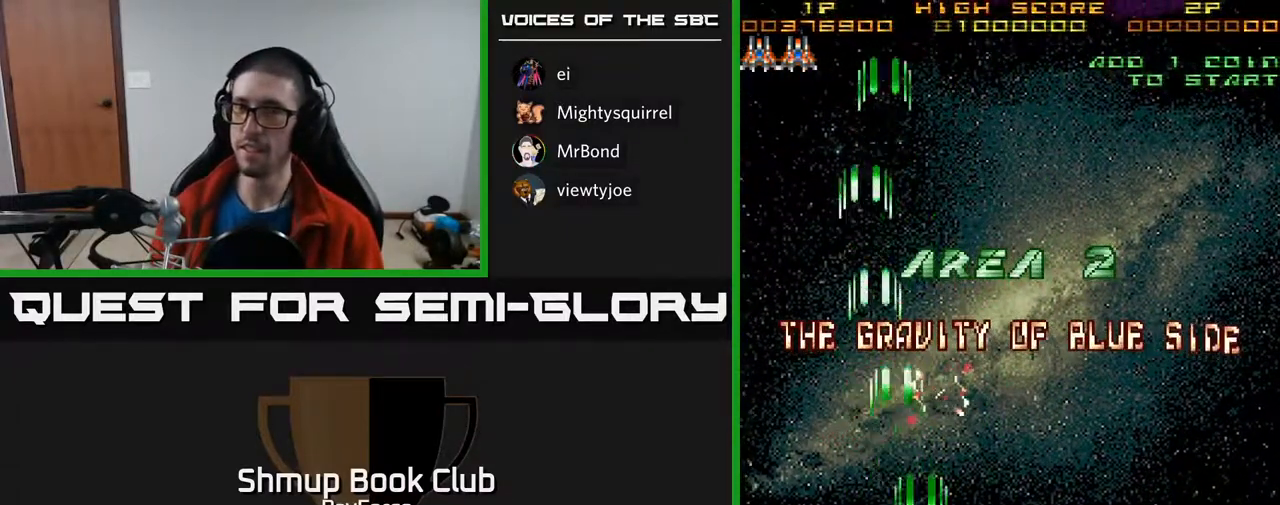
{"buttons": ["A", "DPAD_RIGHT"], "right_stick": "center", "events": [[467, "DPAD_RIGHT", "down"]]}
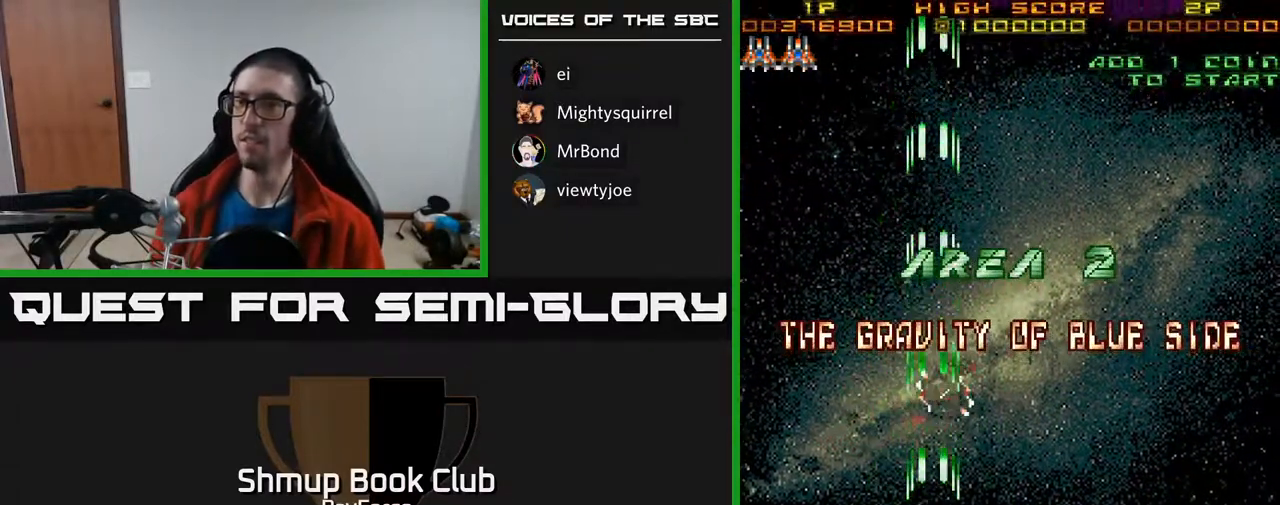
{"buttons": ["A", "DPAD_UP"], "right_stick": "center", "events": [[400, "DPAD_RIGHT", "up"], [400, "DPAD_UP", "down"]]}
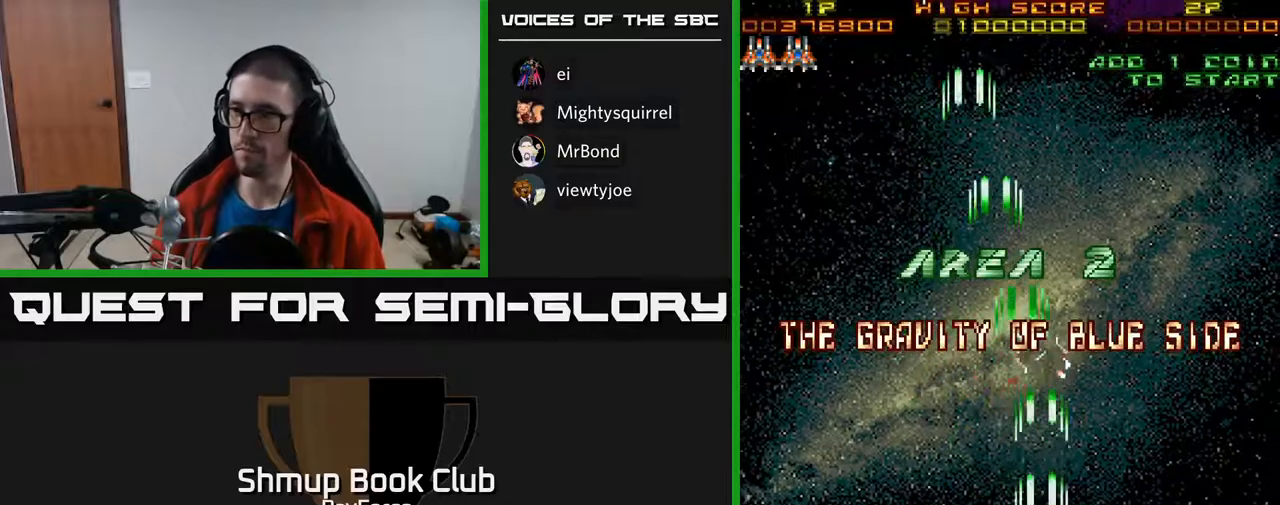
{"buttons": ["A", "DPAD_DOWN"], "right_stick": "center", "events": [[50, "DPAD_LEFT", "down"], [117, "DPAD_UP", "up"], [333, "DPAD_DOWN", "down"], [367, "DPAD_LEFT", "up"]]}
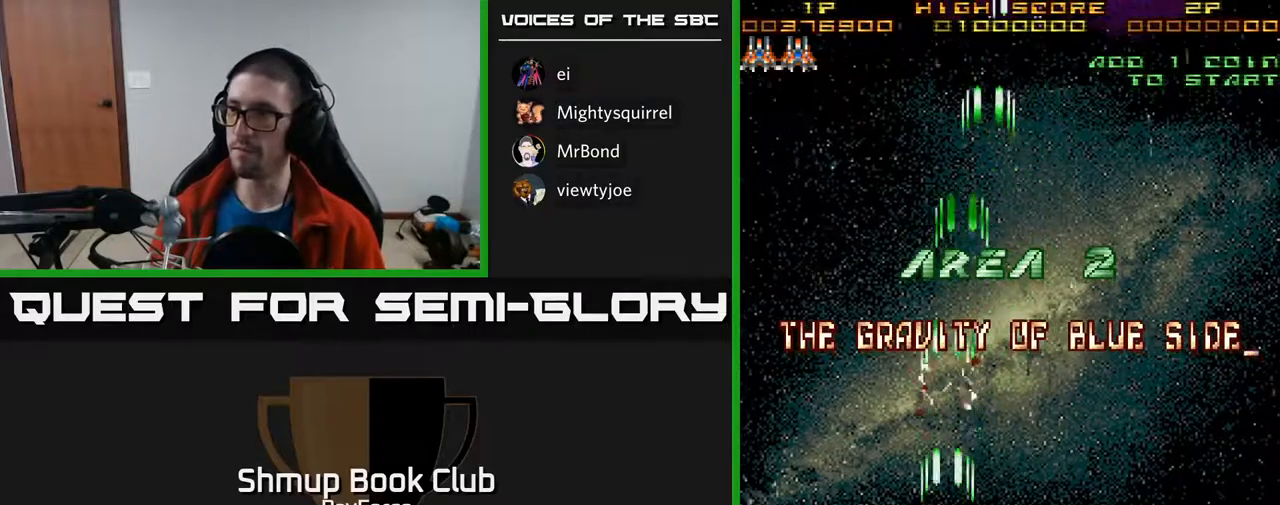
{"buttons": ["A", "DPAD_RIGHT"], "right_stick": "center", "events": [[83, "DPAD_RIGHT", "down"], [150, "DPAD_DOWN", "up"]]}
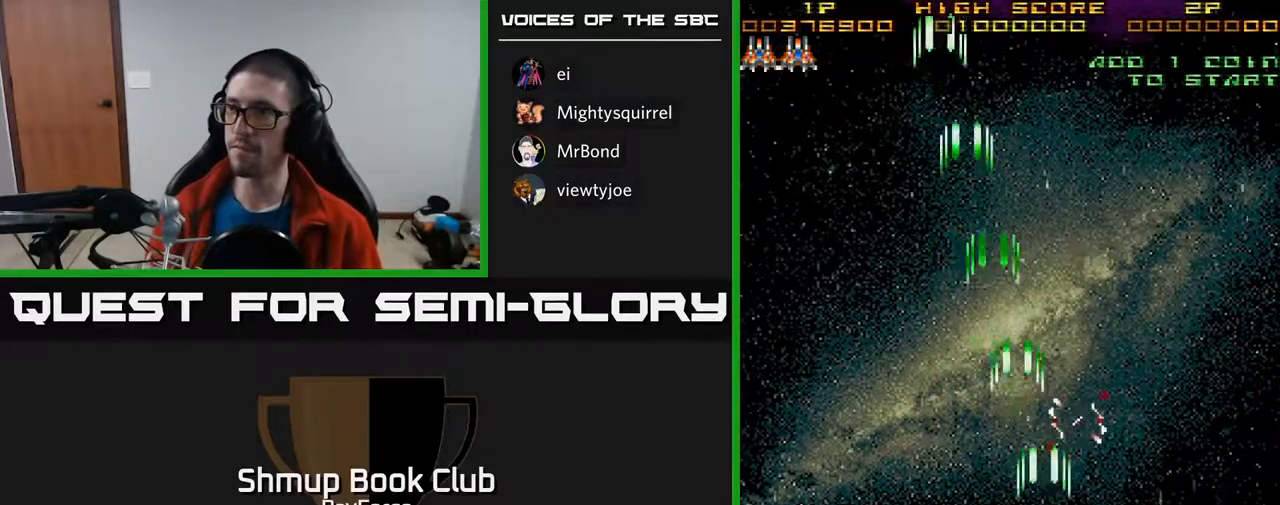
{"buttons": ["A", "DPAD_LEFT"], "right_stick": "center", "events": [[317, "DPAD_RIGHT", "up"], [350, "DPAD_LEFT", "down"]]}
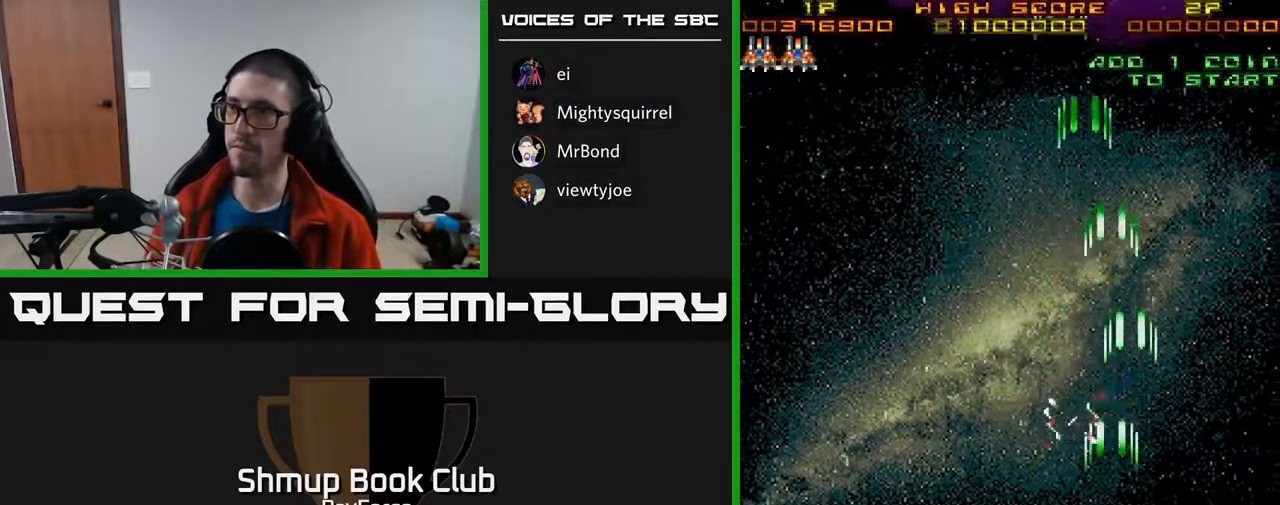
{"buttons": ["A", "DPAD_LEFT"], "right_stick": "center", "events": []}
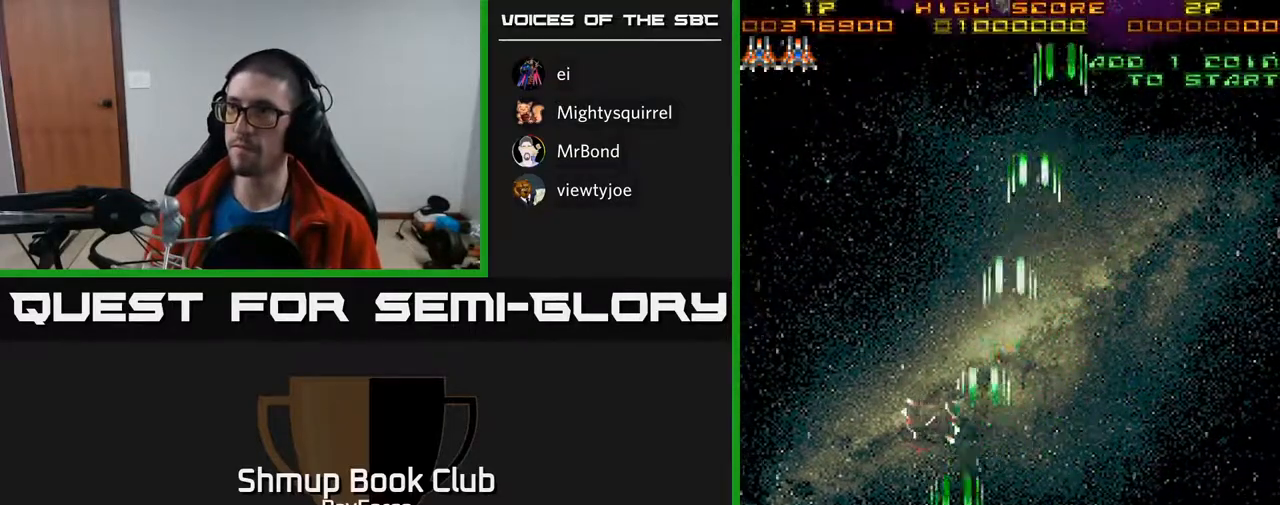
{"buttons": ["A", "DPAD_UP", "DPAD_RIGHT"], "right_stick": "center", "events": [[150, "DPAD_UP", "down"], [217, "DPAD_LEFT", "up"], [317, "DPAD_RIGHT", "down"]]}
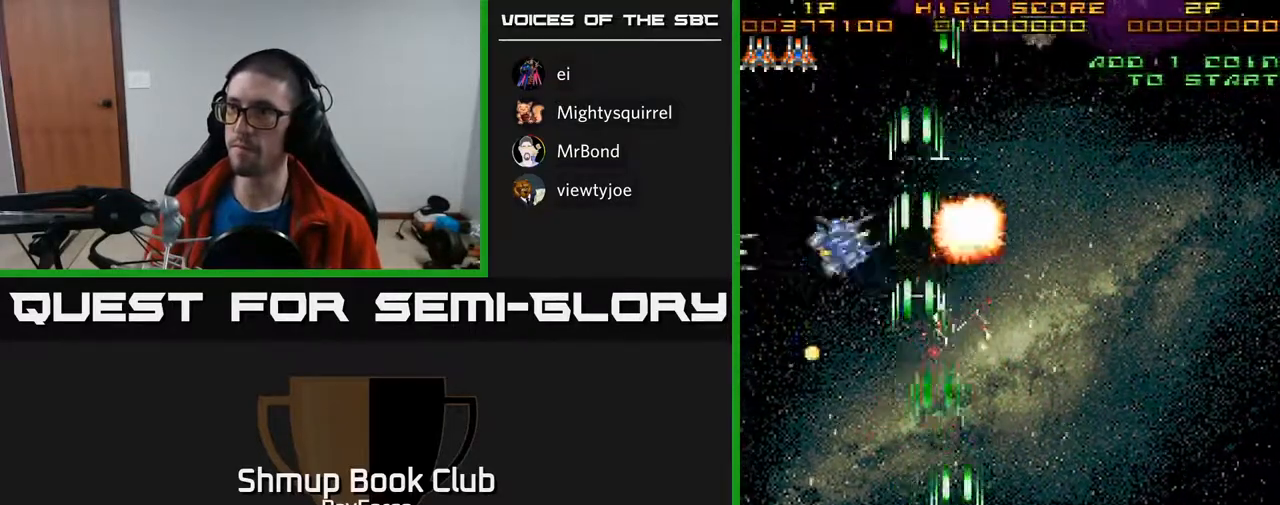
{"buttons": ["A", "DPAD_DOWN"], "right_stick": "center", "events": [[17, "DPAD_RIGHT", "up"], [33, "DPAD_LEFT", "down"], [133, "DPAD_UP", "up"], [150, "DPAD_DOWN", "down"], [183, "DPAD_LEFT", "up"], [283, "DPAD_RIGHT", "down"], [317, "DPAD_RIGHT", "up"]]}